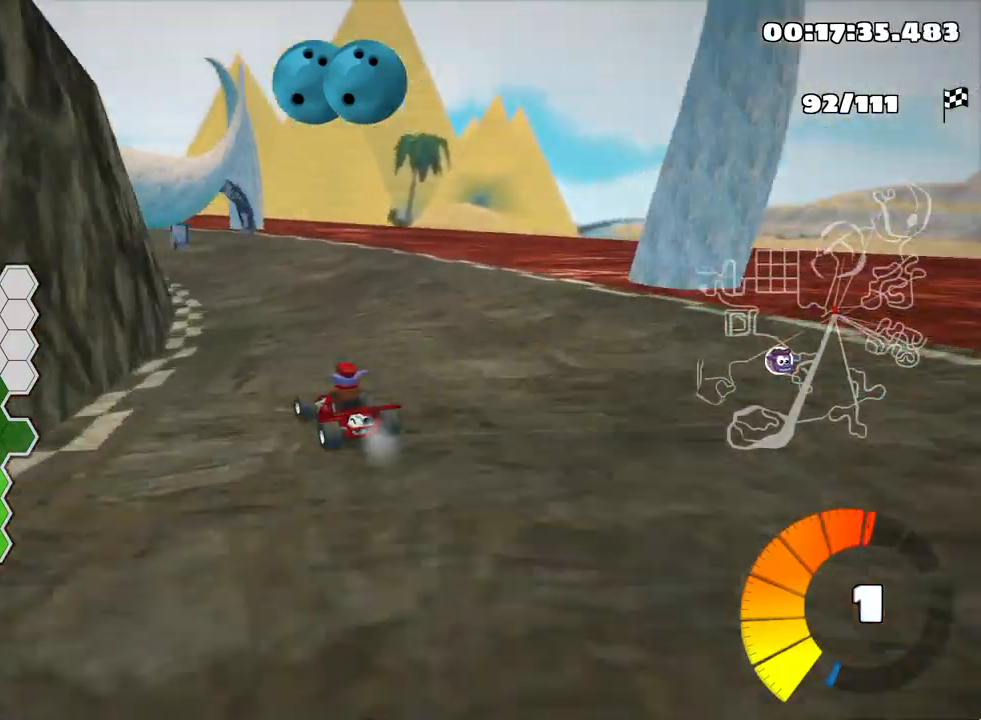
Gameplay with keyboard; each line is a JSON object with the keys held at the frame after it. "events" lists presses ("down") and releases ("up") of "down", "fire", "flag", "left", "look", "nitro", "right", "skid" and "up" between this image and that frame as [ms after this image, input, new state], when the widget could be followed in between. No other keys are recorded. Mouse input is not recorded. Key names are as the overlay labels them; some are game actions (e.g. jump) rather than physical keys.
{"keys": ["right", "skid"], "events": [[184, "left", "up"], [217, "right", "down"]]}
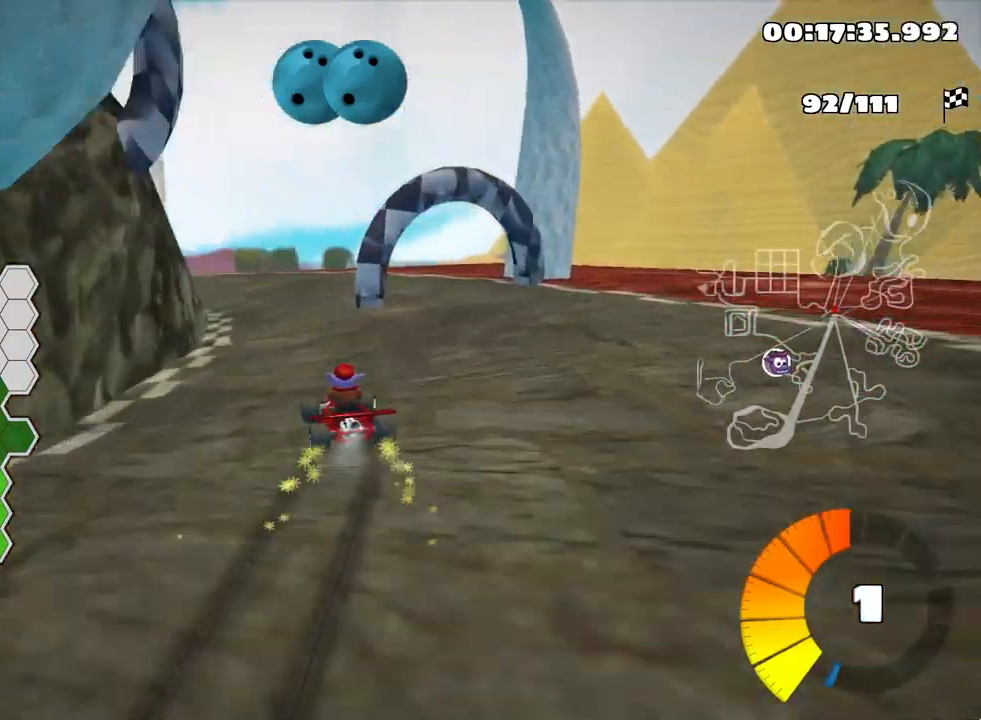
{"keys": ["down", "left"], "events": [[17, "skid", "up"], [134, "left", "down"], [134, "right", "up"], [200, "down", "down"]]}
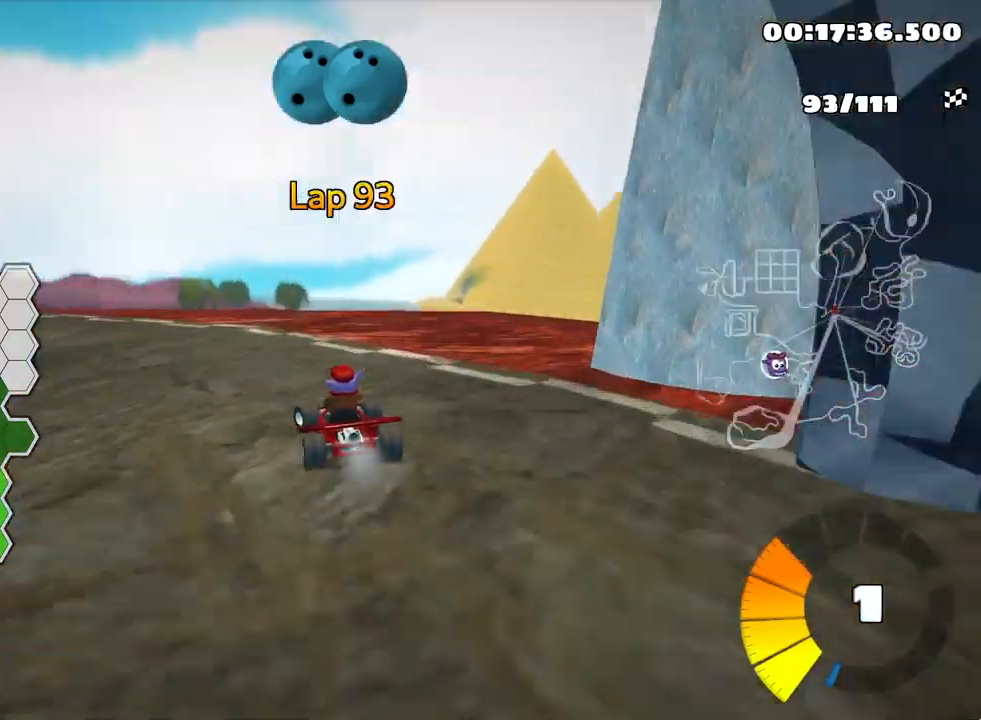
{"keys": ["left", "up"], "events": [[250, "down", "up"], [334, "up", "down"]]}
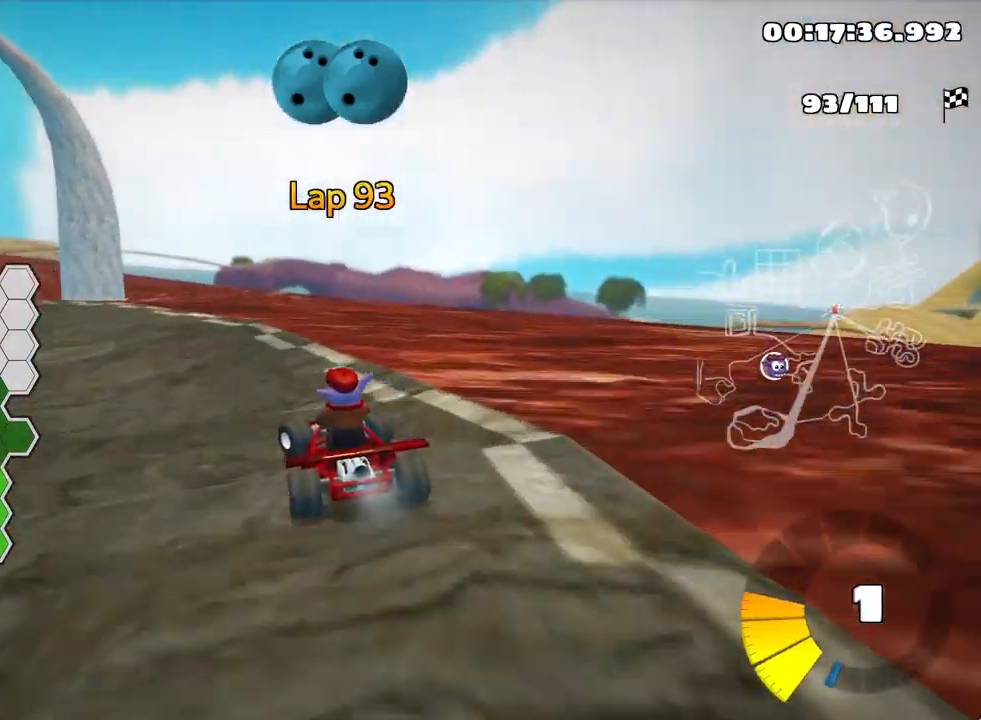
{"keys": ["up"], "events": [[466, "left", "up"]]}
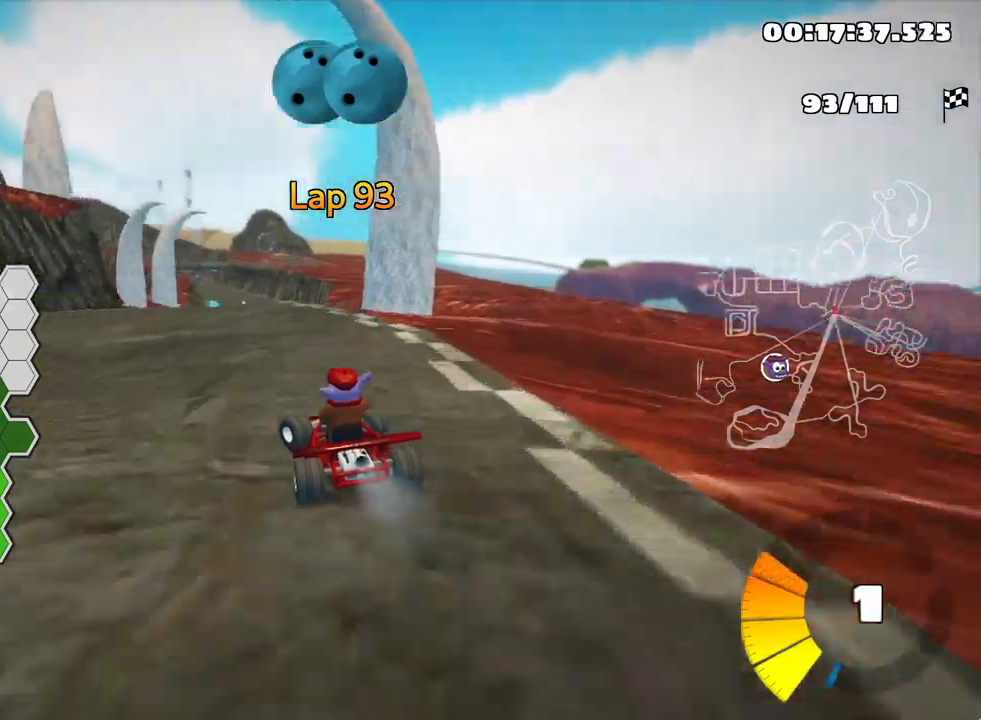
{"keys": ["up"], "events": [[267, "left", "down"], [484, "left", "up"]]}
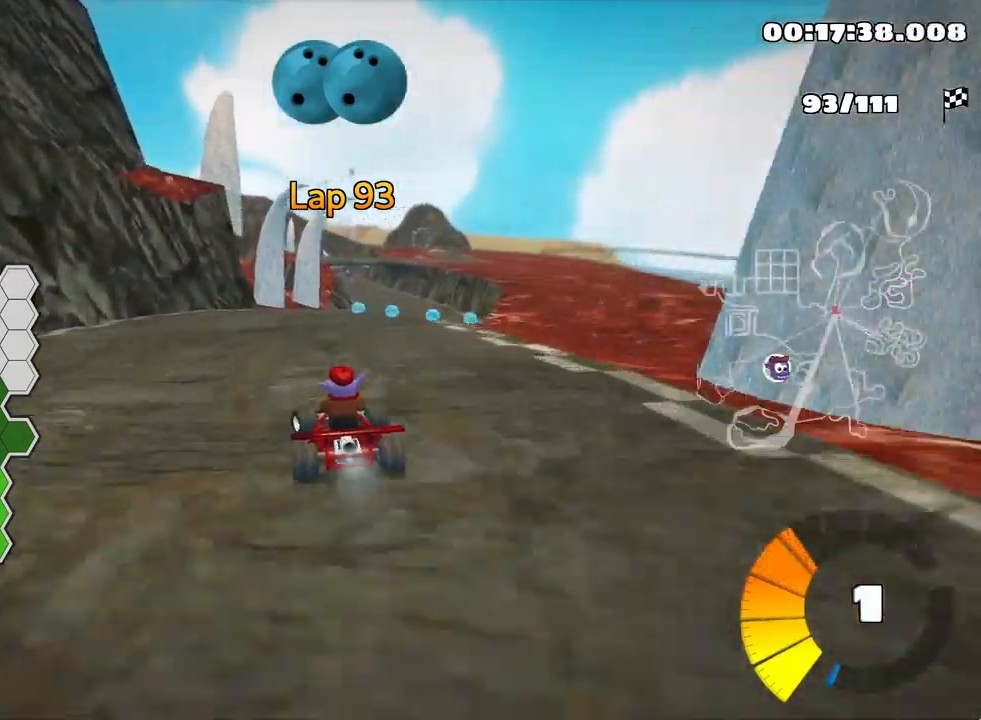
{"keys": ["left", "skid", "up"], "events": [[17, "skid", "down"], [50, "right", "down"], [184, "right", "up"], [234, "left", "down"]]}
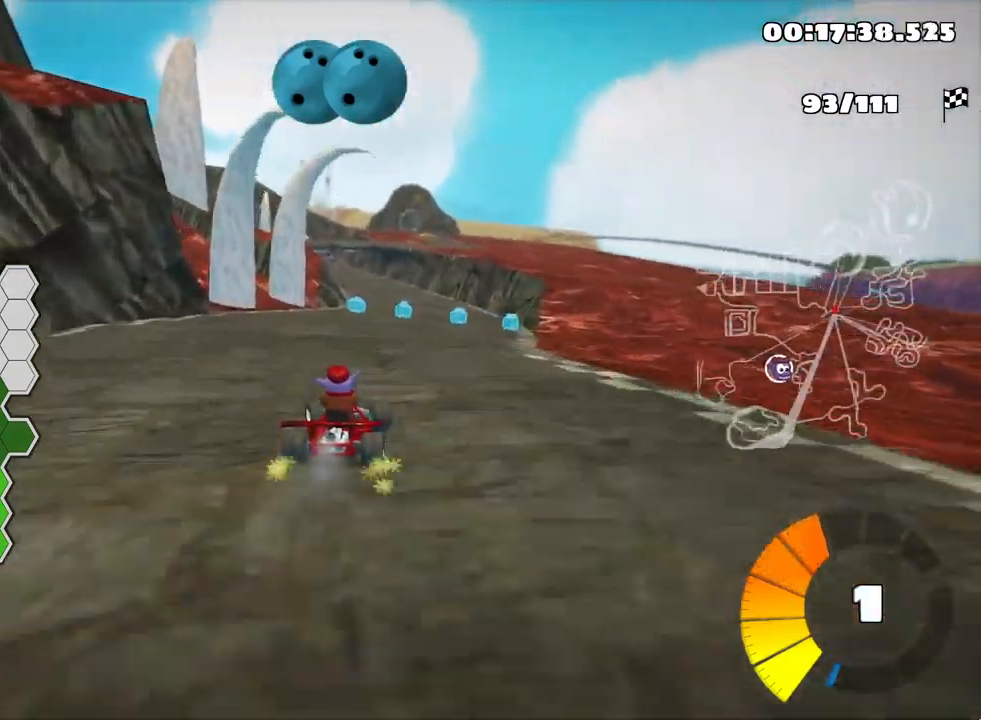
{"keys": ["left", "skid", "up"], "events": []}
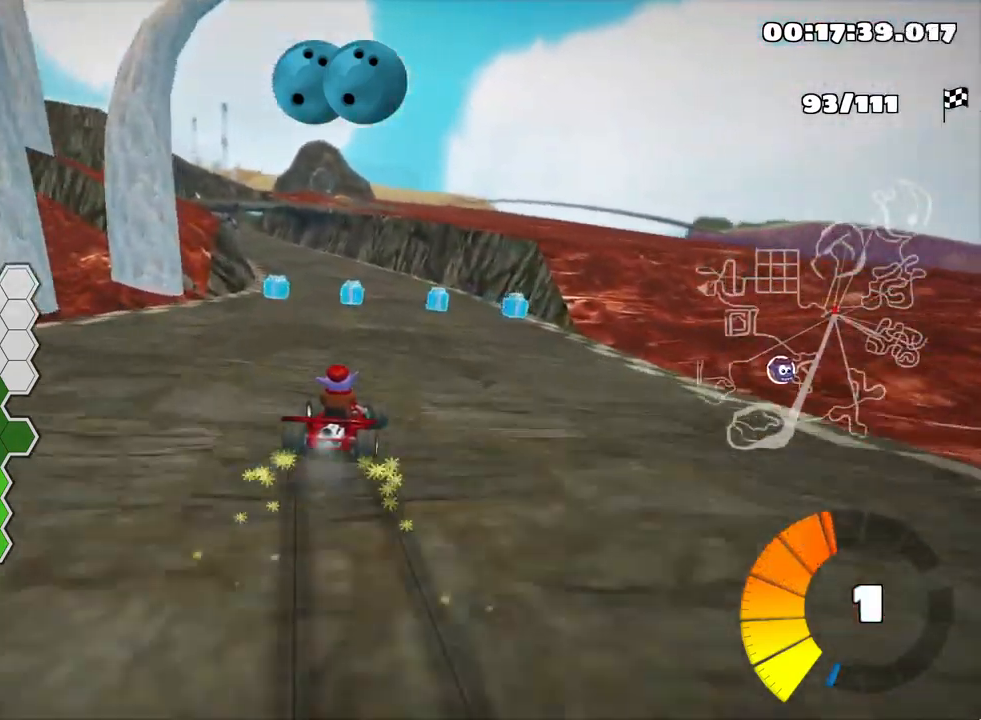
{"keys": ["left", "skid", "up"], "events": []}
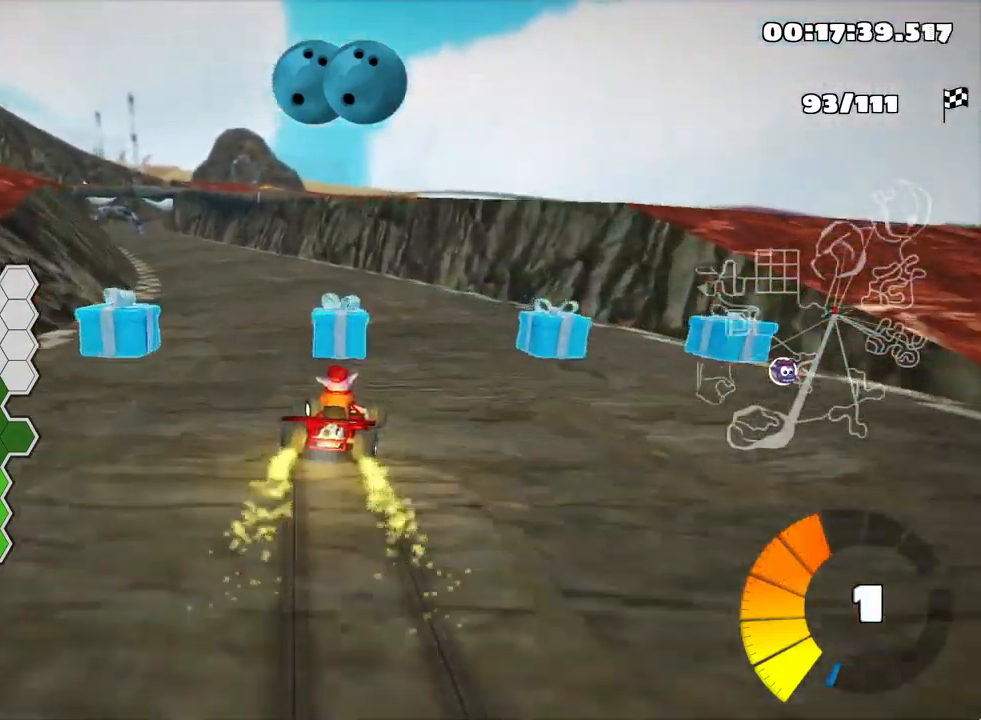
{"keys": ["left", "up"], "events": [[117, "skid", "up"]]}
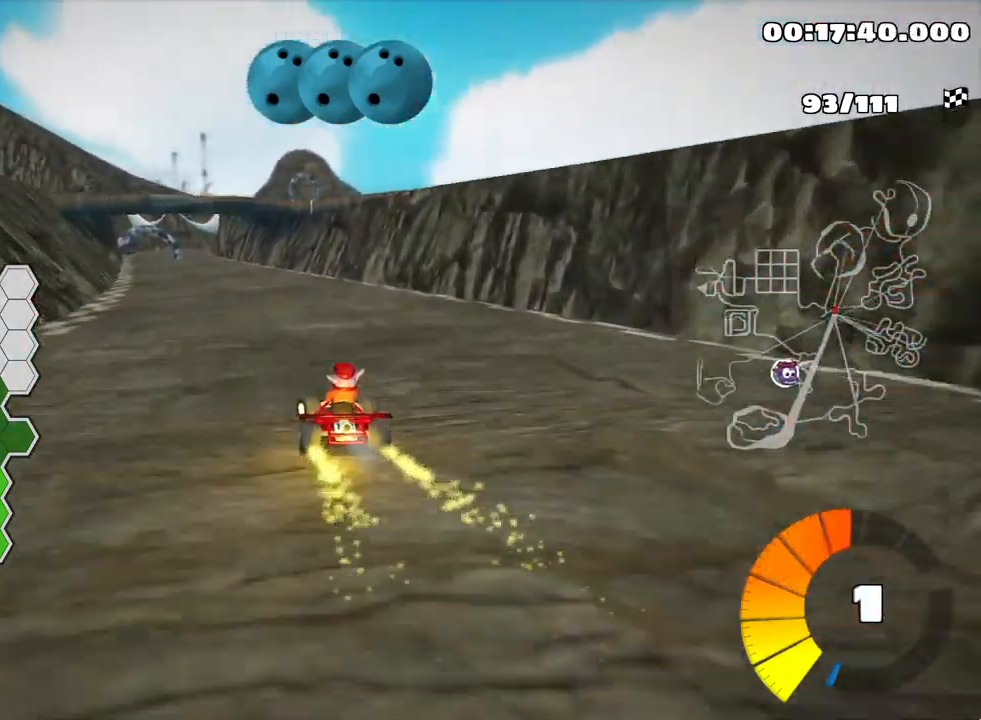
{"keys": ["up"], "events": [[67, "left", "up"]]}
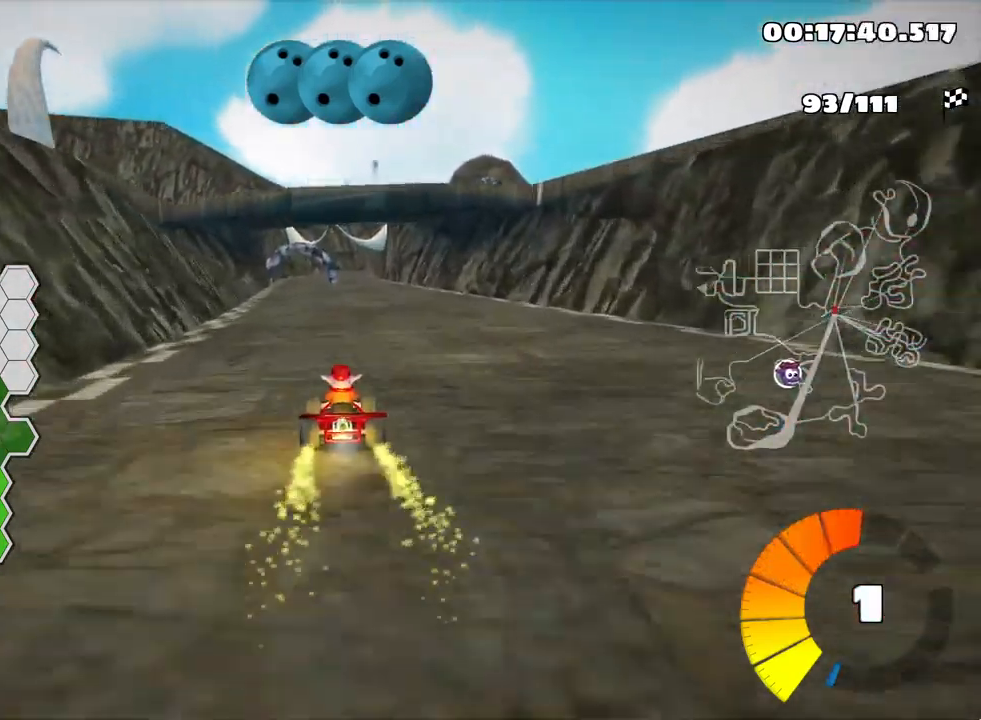
{"keys": ["left", "up"], "events": [[350, "left", "down"]]}
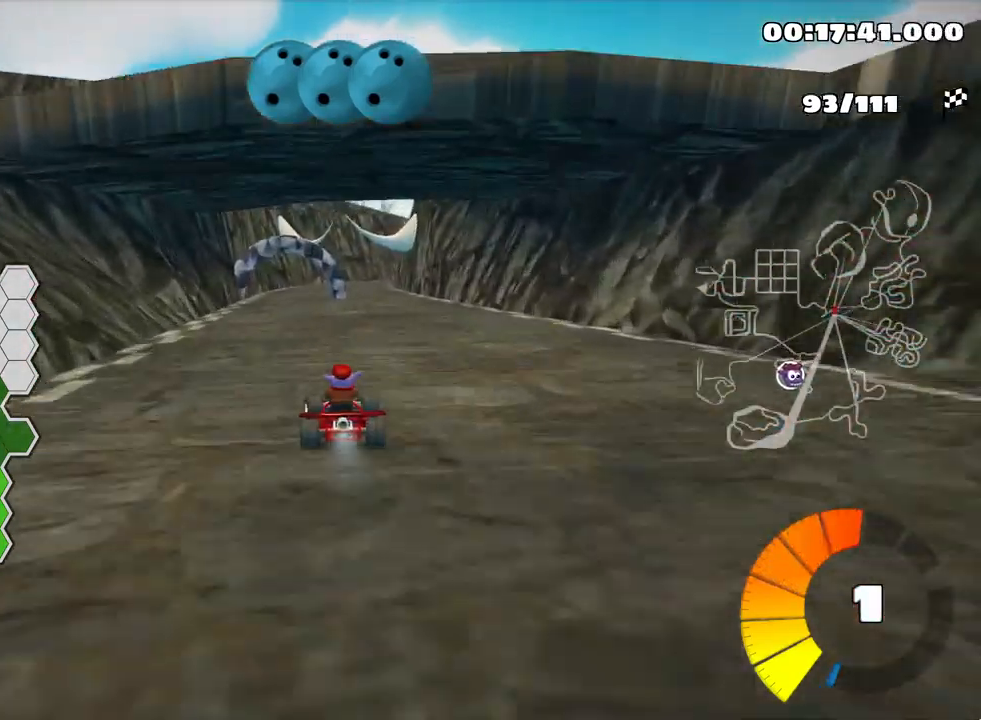
{"keys": ["left", "skid", "up"], "events": [[34, "left", "up"], [150, "skid", "down"], [184, "right", "down"], [317, "left", "down"], [317, "right", "up"]]}
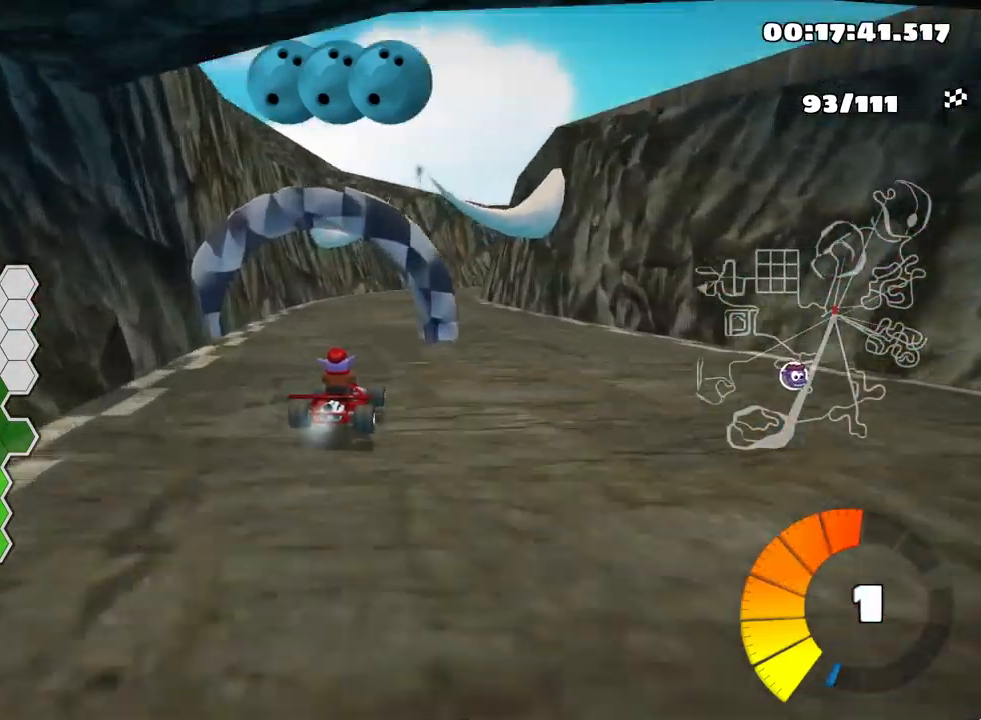
{"keys": ["left", "skid", "up"], "events": [[50, "left", "up"], [267, "left", "down"]]}
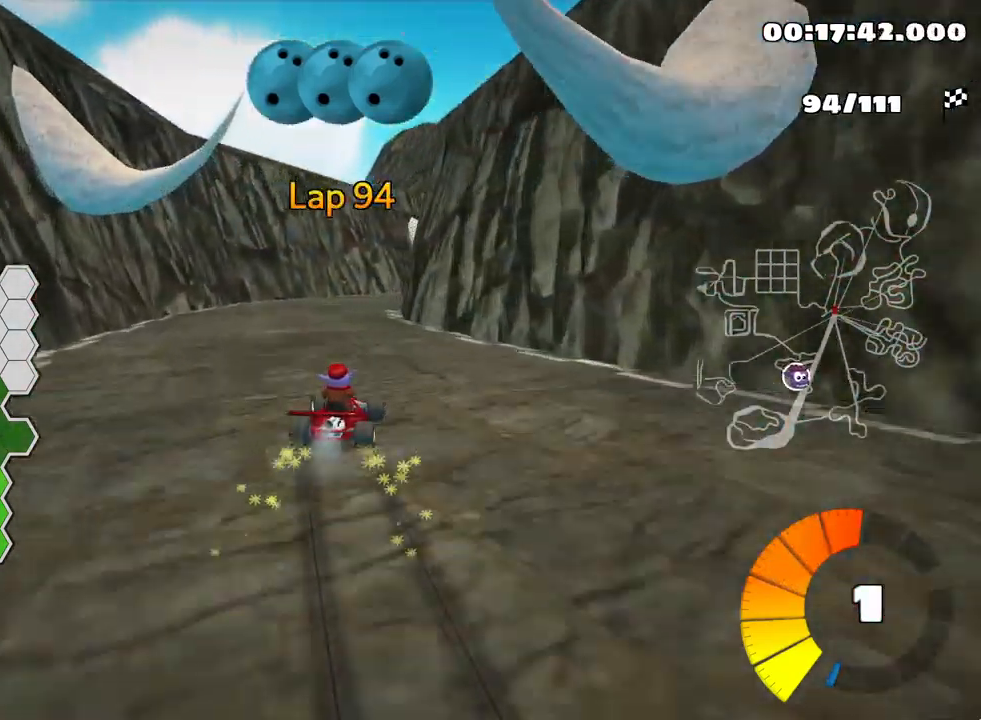
{"keys": ["right", "up"], "events": [[251, "left", "up"], [301, "right", "down"], [484, "skid", "up"]]}
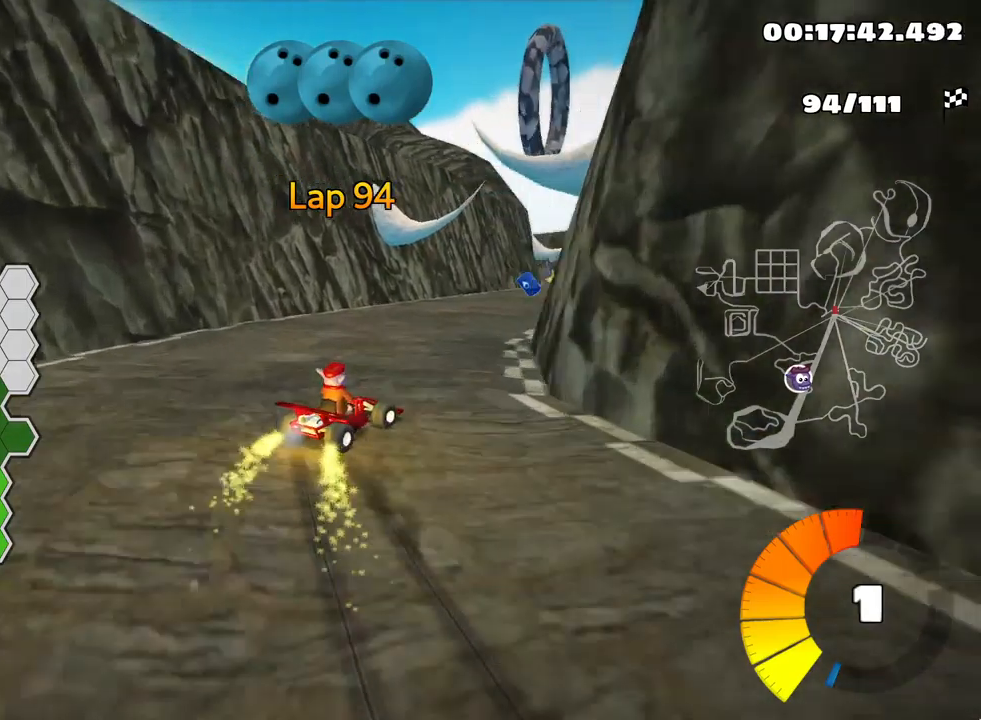
{"keys": ["up"], "events": [[117, "right", "up"]]}
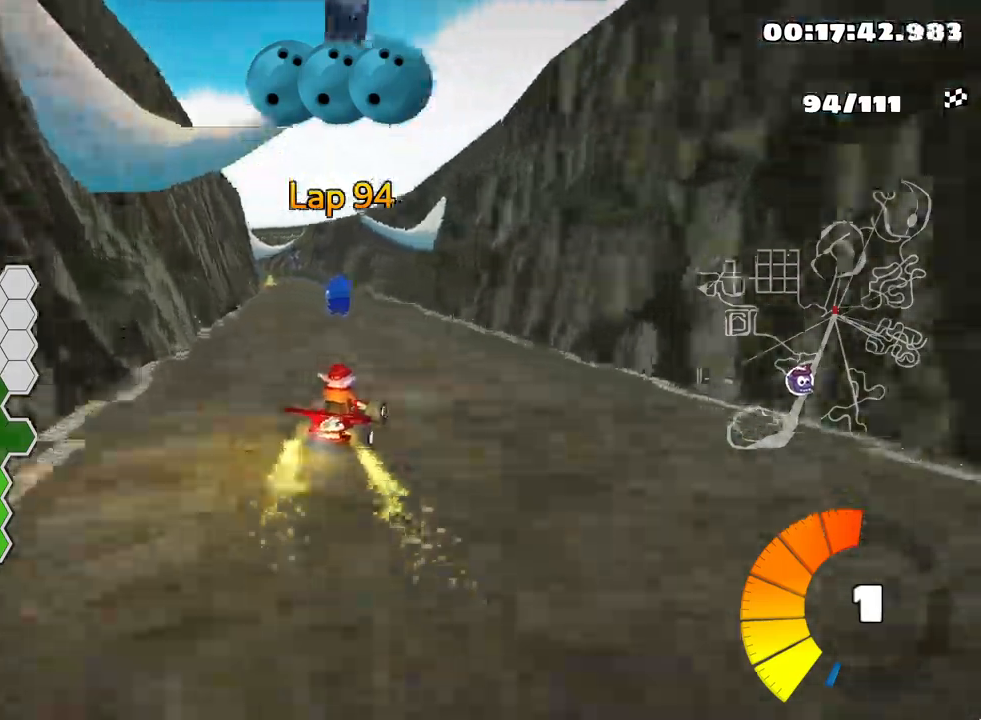
{"keys": ["up"], "events": [[83, "left", "down"], [267, "left", "up"]]}
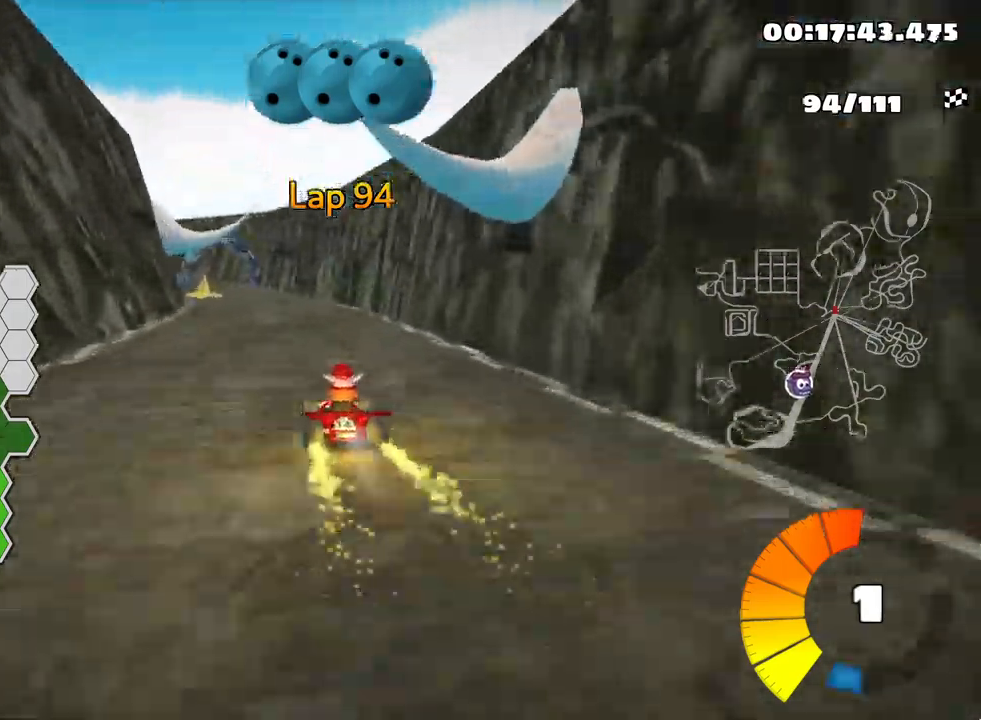
{"keys": ["up"], "events": [[217, "left", "down"], [467, "left", "up"]]}
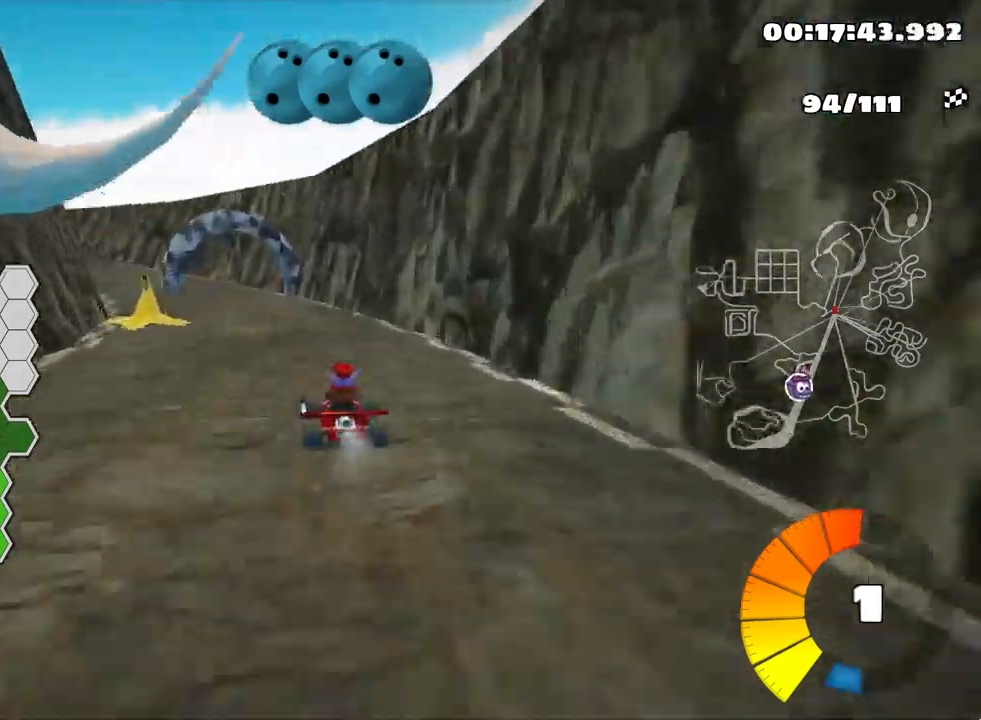
{"keys": ["left", "skid", "up"], "events": [[267, "left", "down"], [333, "skid", "down"]]}
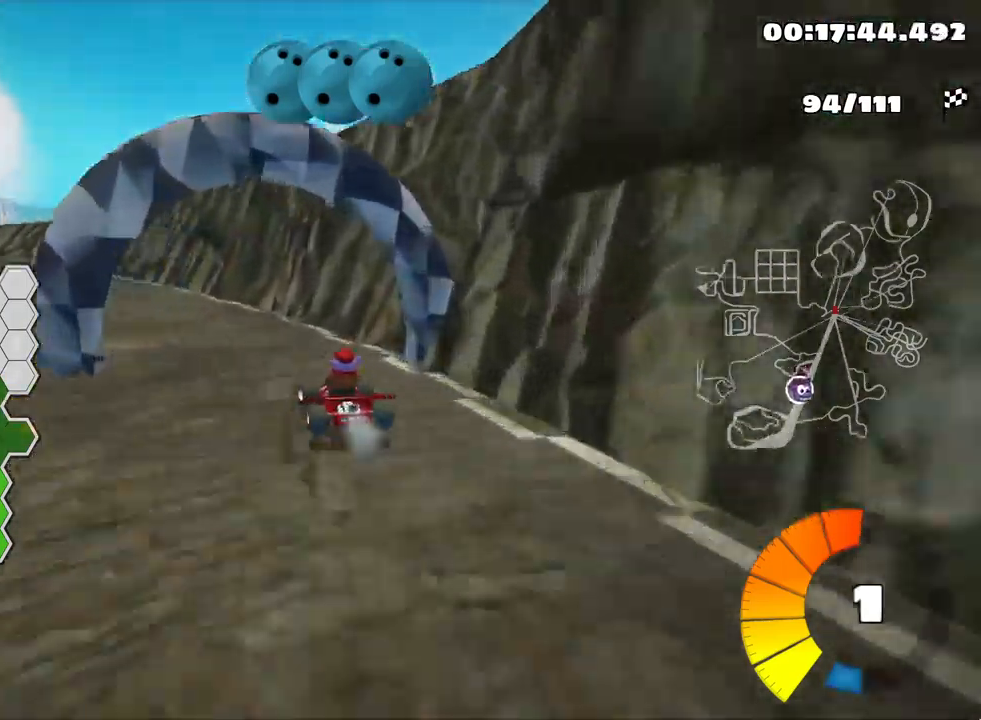
{"keys": ["up"], "events": [[133, "skid", "up"], [433, "left", "up"]]}
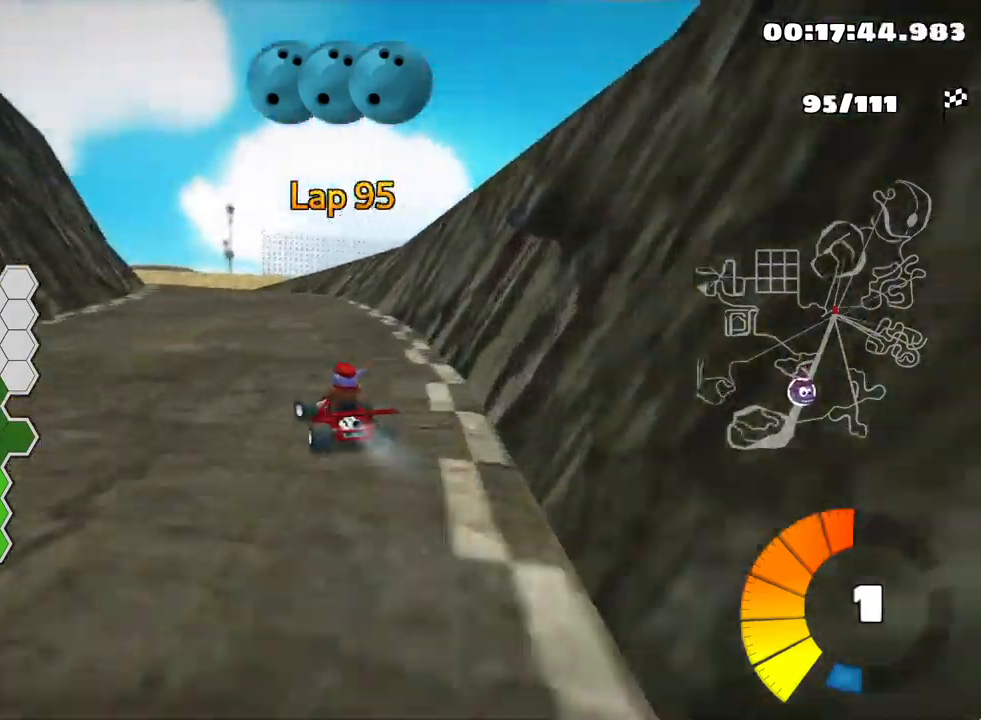
{"keys": ["up"], "events": []}
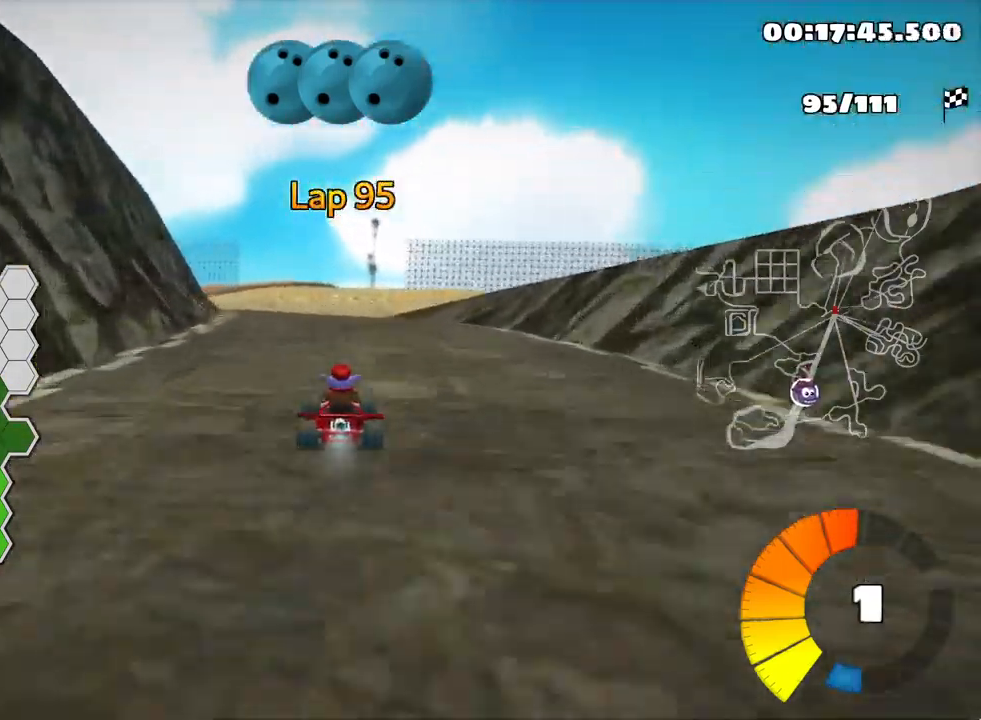
{"keys": ["skid", "up"], "events": [[83, "left", "down"], [117, "skid", "down"], [200, "left", "up"], [350, "right", "down"], [483, "right", "up"]]}
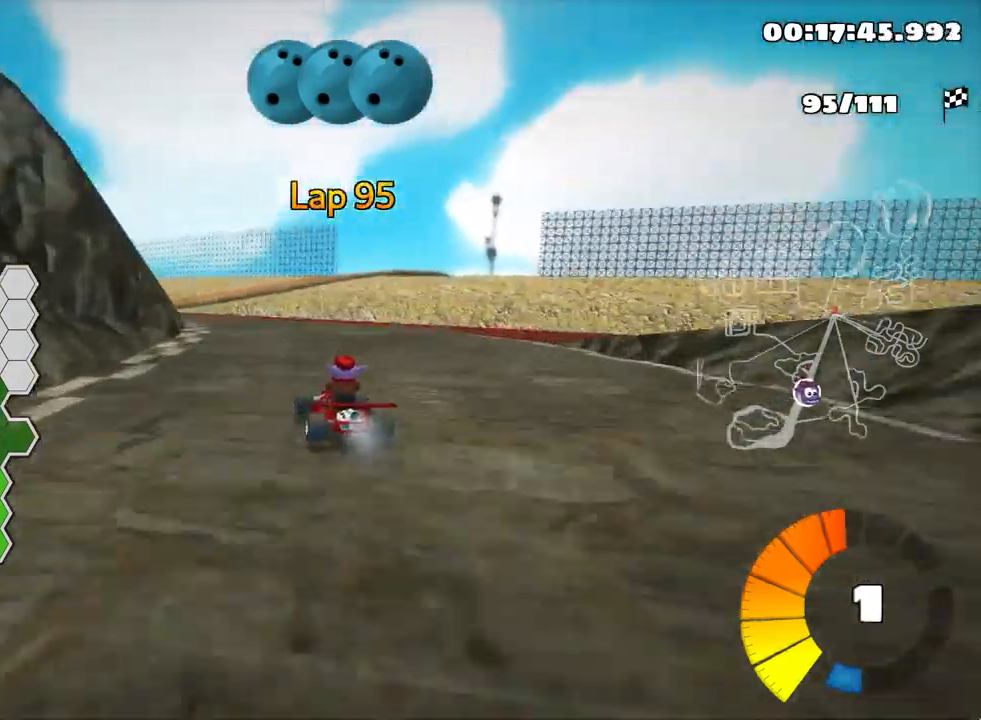
{"keys": ["left", "skid", "up"], "events": [[17, "left", "down"], [183, "left", "up"], [383, "left", "down"]]}
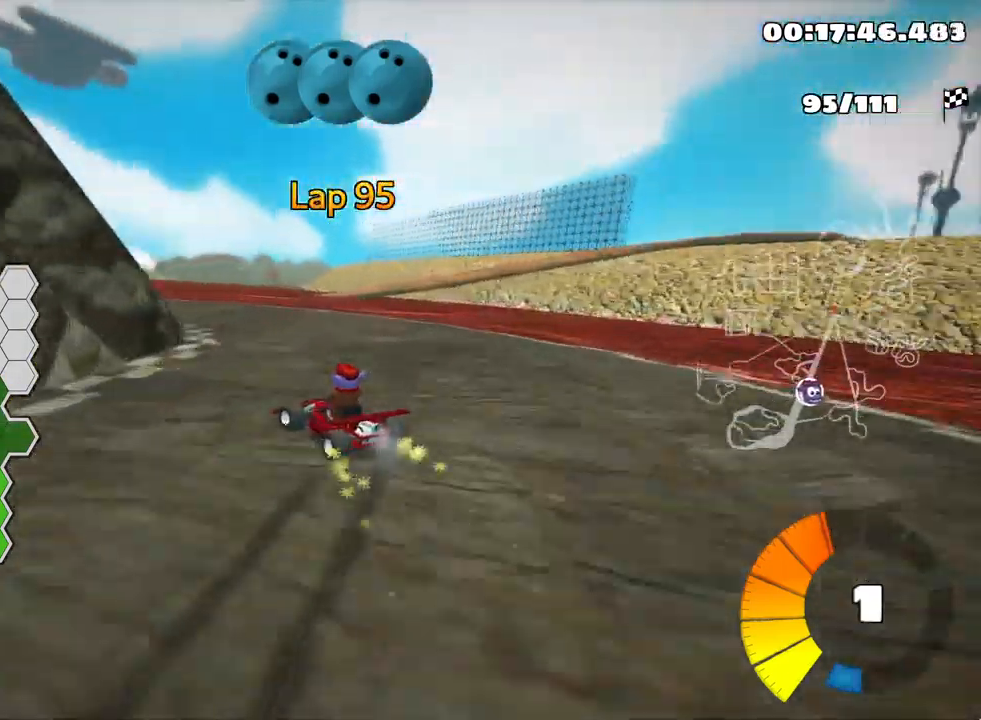
{"keys": ["left", "skid", "up"], "events": []}
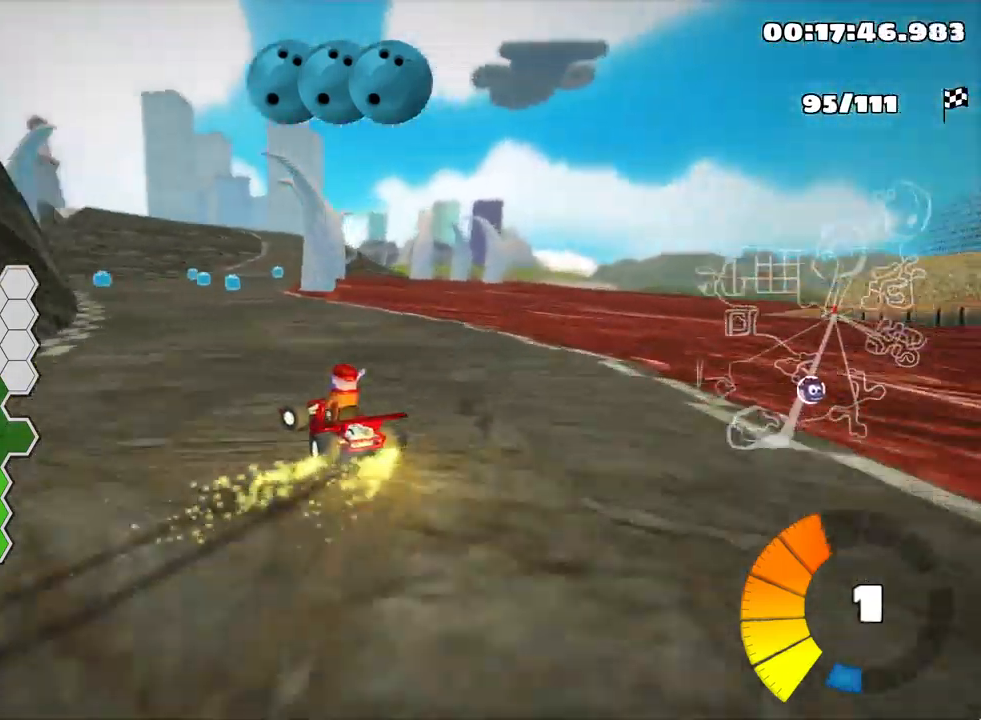
{"keys": ["up"], "events": [[133, "skid", "up"], [300, "left", "up"]]}
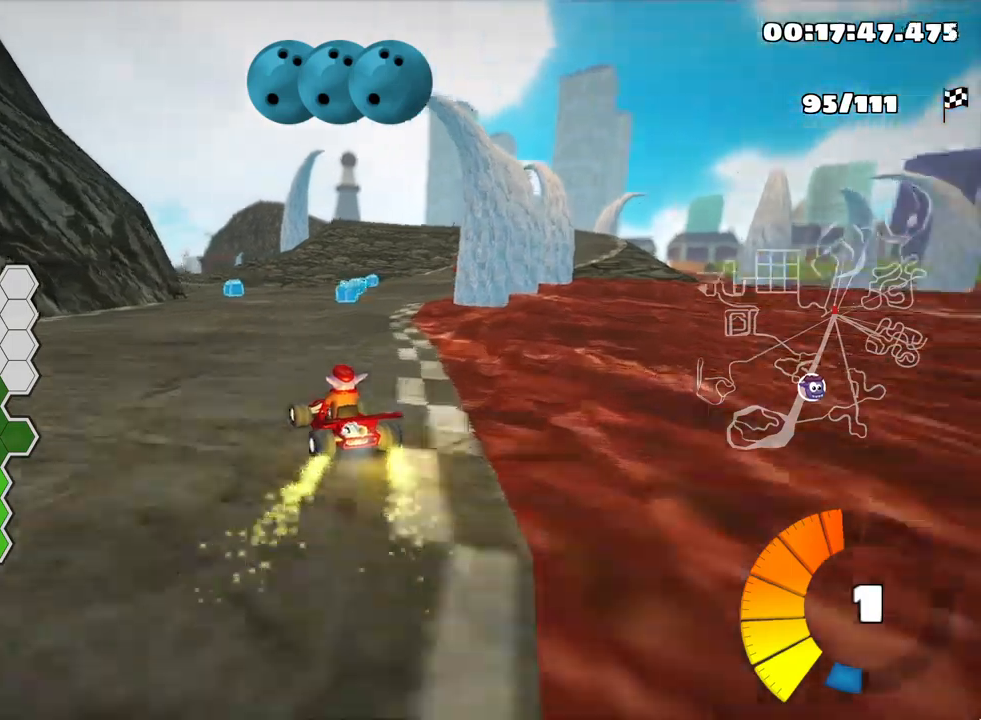
{"keys": ["right", "up"], "events": [[134, "right", "down"], [134, "skid", "down"], [267, "right", "up"], [300, "skid", "up"], [500, "right", "down"]]}
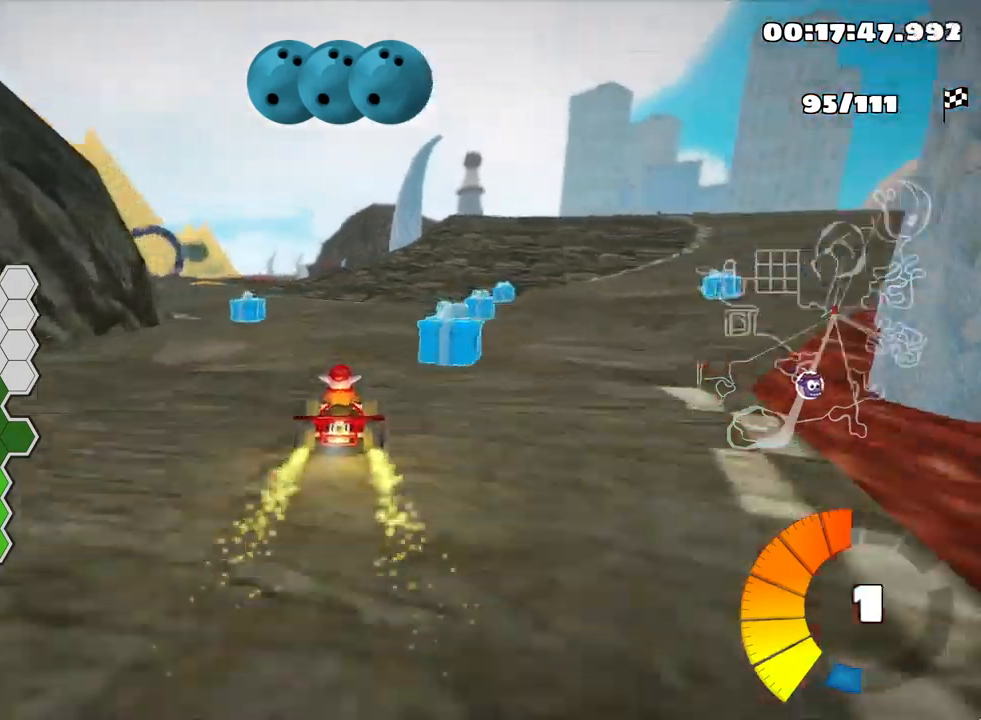
{"keys": ["left", "skid"], "events": [[84, "skid", "down"], [284, "skid", "up"], [384, "left", "down"], [384, "right", "up"], [417, "up", "up"], [434, "skid", "down"]]}
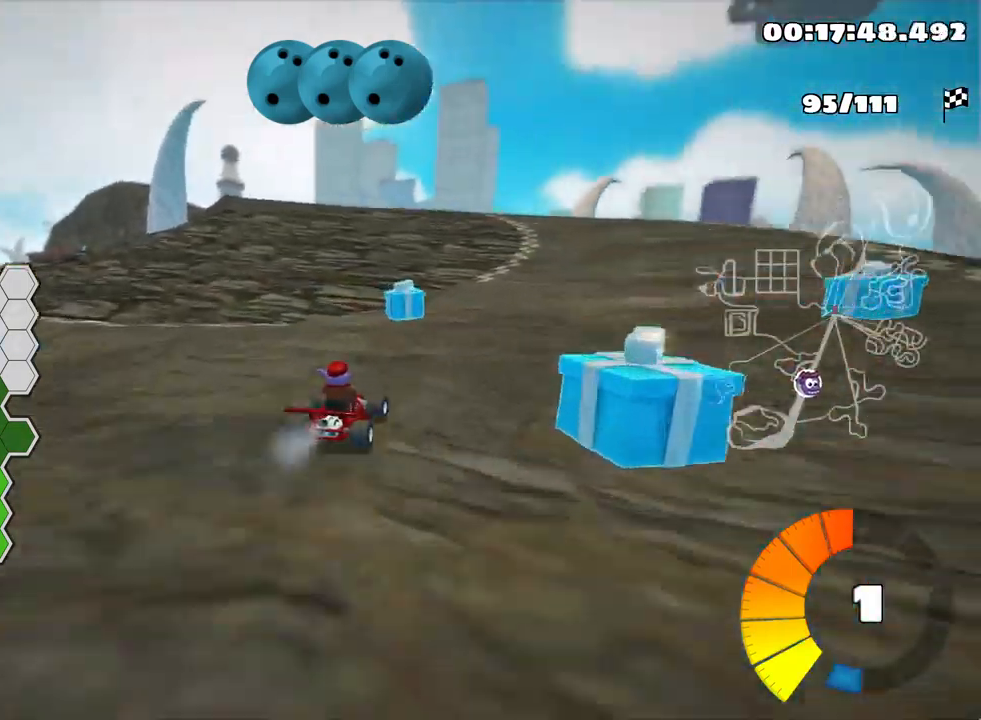
{"keys": ["down", "left"], "events": [[234, "down", "down"], [317, "skid", "up"]]}
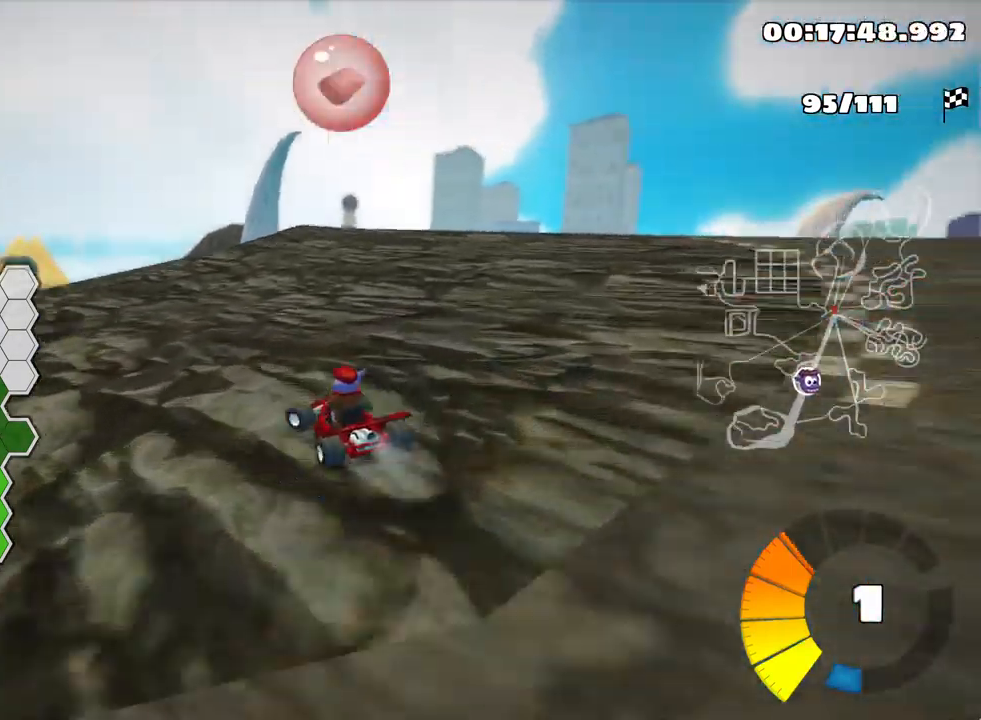
{"keys": ["left", "up"], "events": [[67, "down", "up"], [67, "skid", "down"], [184, "up", "down"], [367, "skid", "up"]]}
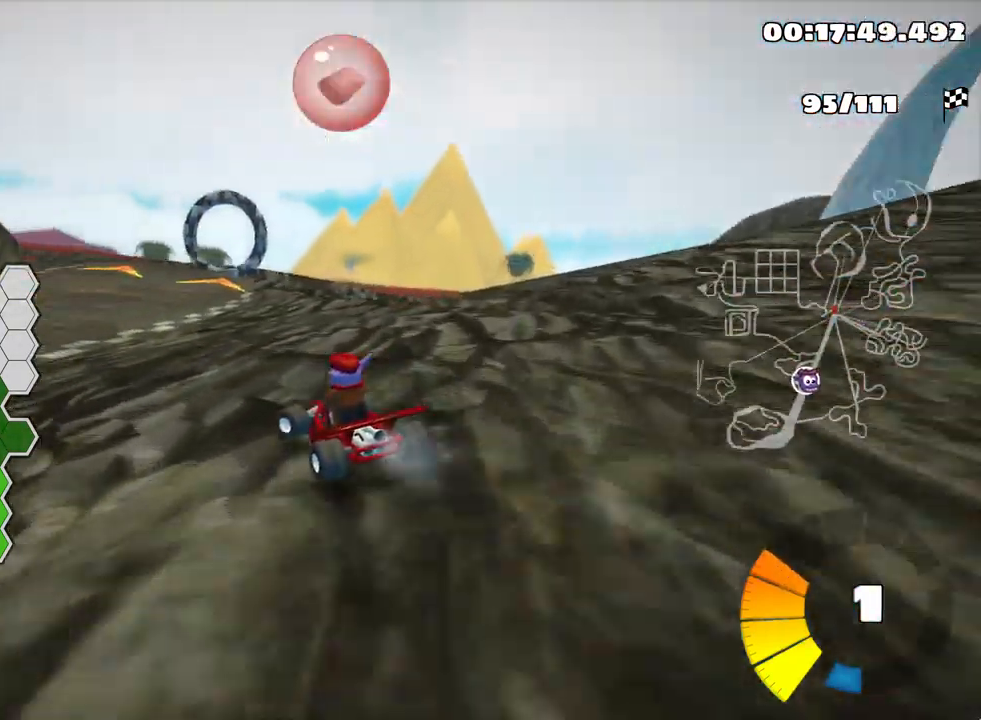
{"keys": ["right", "skid", "up"], "events": [[134, "left", "up"], [484, "right", "down"], [484, "skid", "down"]]}
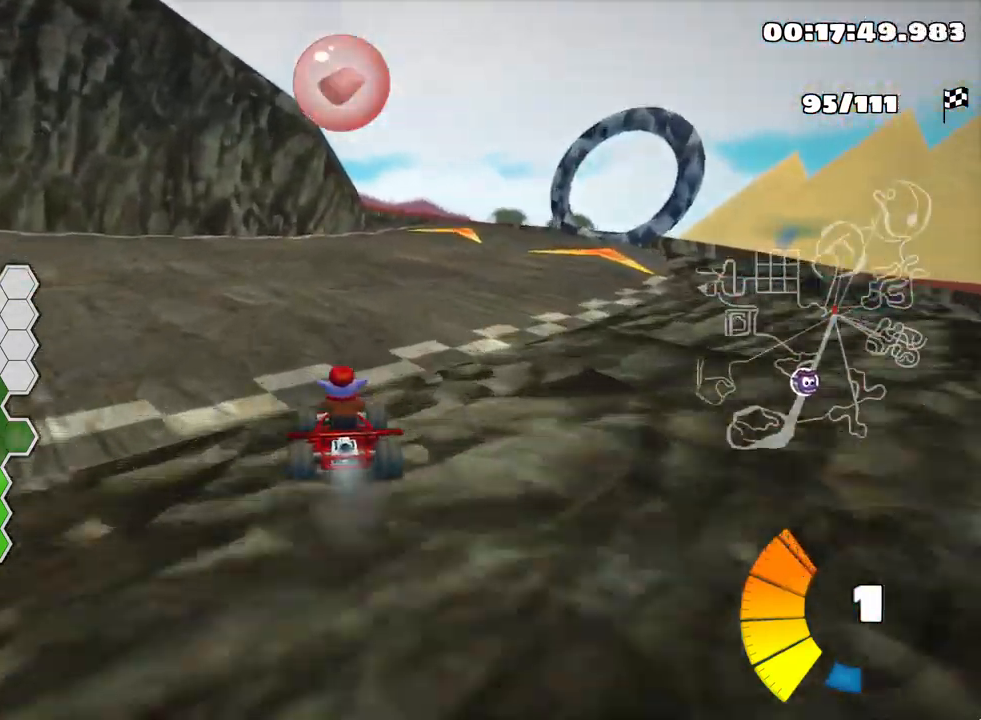
{"keys": [], "events": [[100, "up", "up"], [200, "skid", "up"], [400, "right", "up"]]}